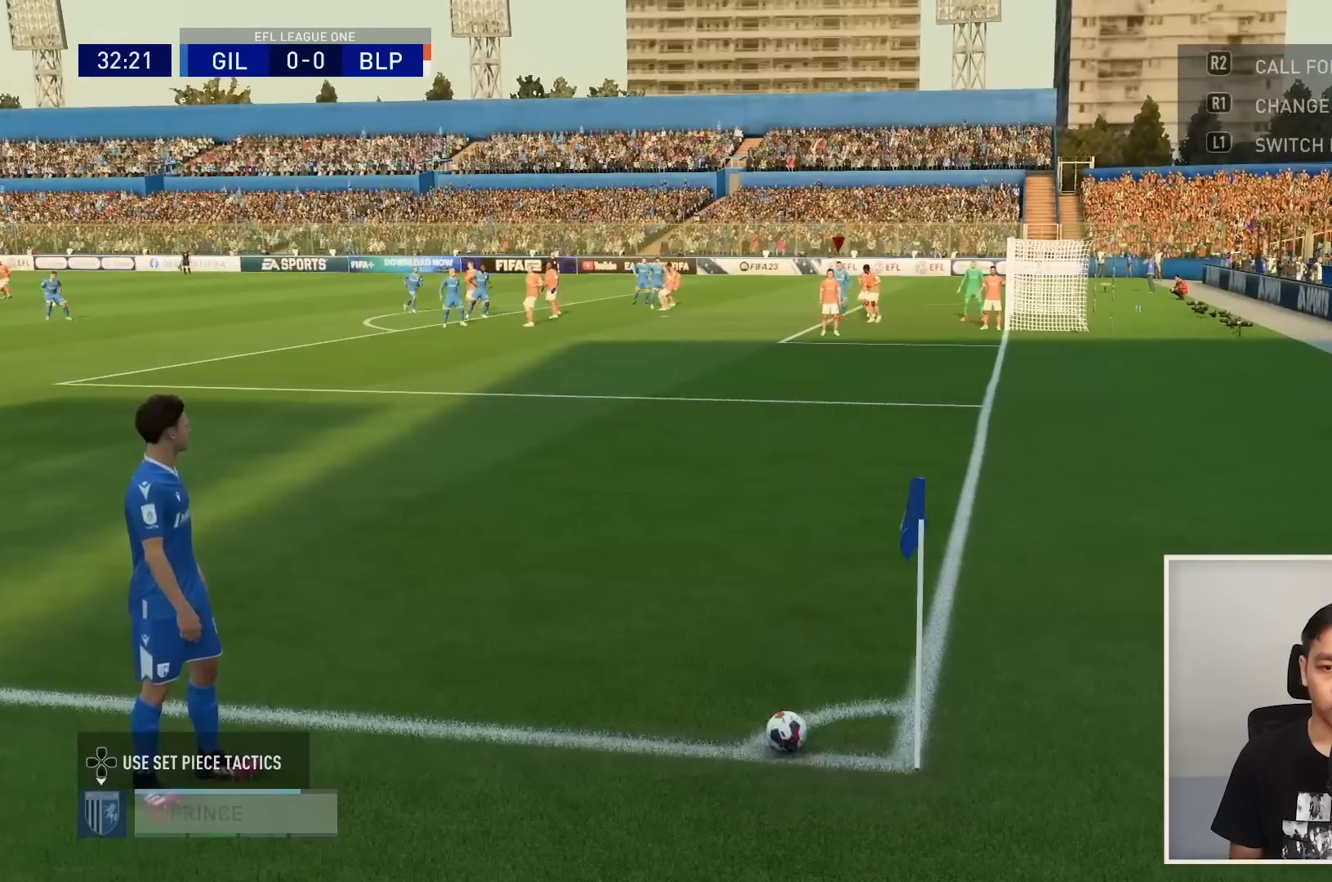
Gameplay with a controller (PlayStation layout); each line is a JSON object with the inputs held at the frame after it. "events" lists button and stick changes between this image and that frame as [ms after this image, input, new state], when the widget could be followed in between. Not read: L3 R3.
{"buttons": [], "left_stick": "center", "right_stick": "center", "events": []}
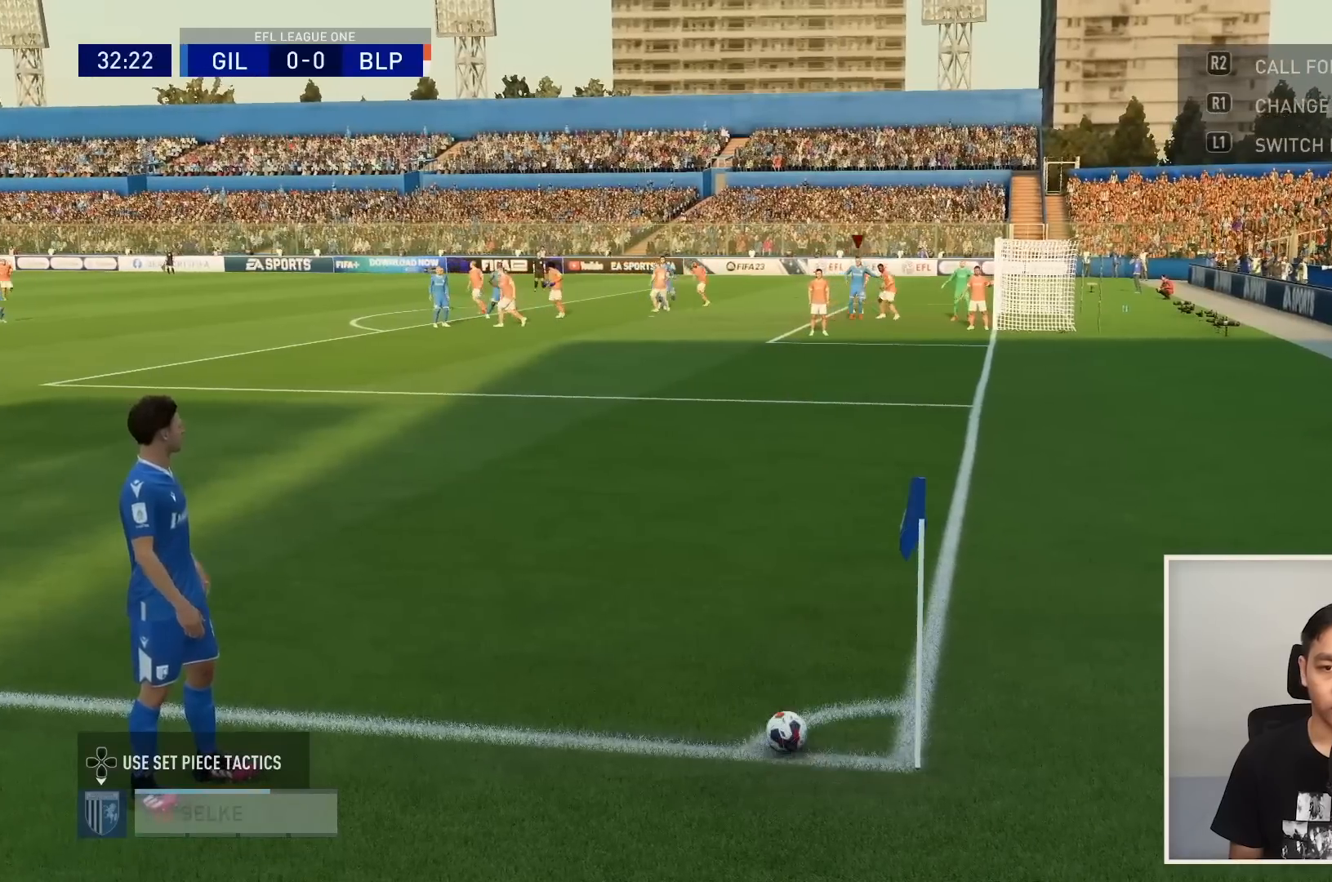
{"buttons": [], "left_stick": "center", "right_stick": "center", "events": []}
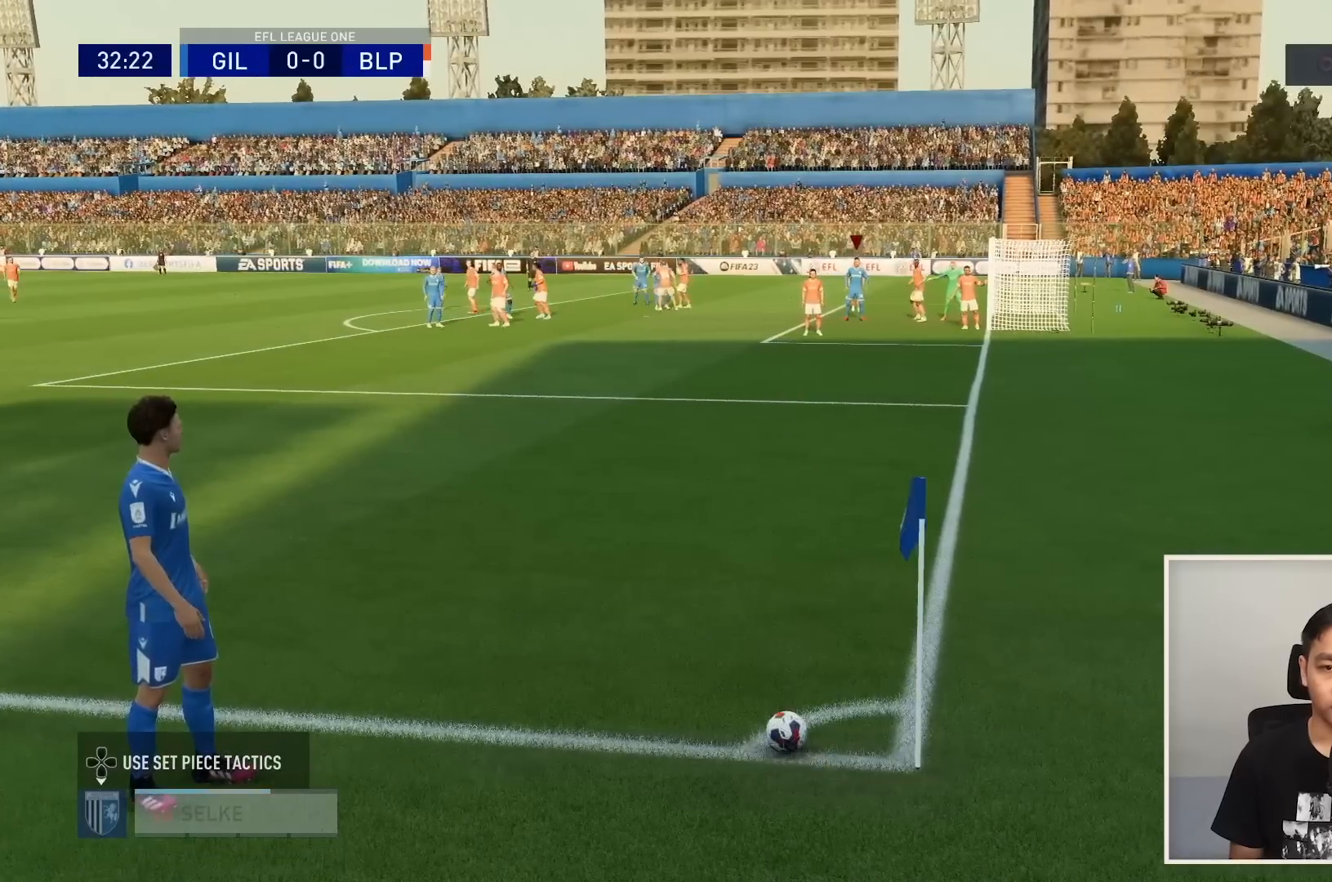
{"buttons": [], "left_stick": "left", "right_stick": "center", "events": [[33, "left_stick", "left"], [334, "left_stick", "center"], [467, "left_stick", "left"]]}
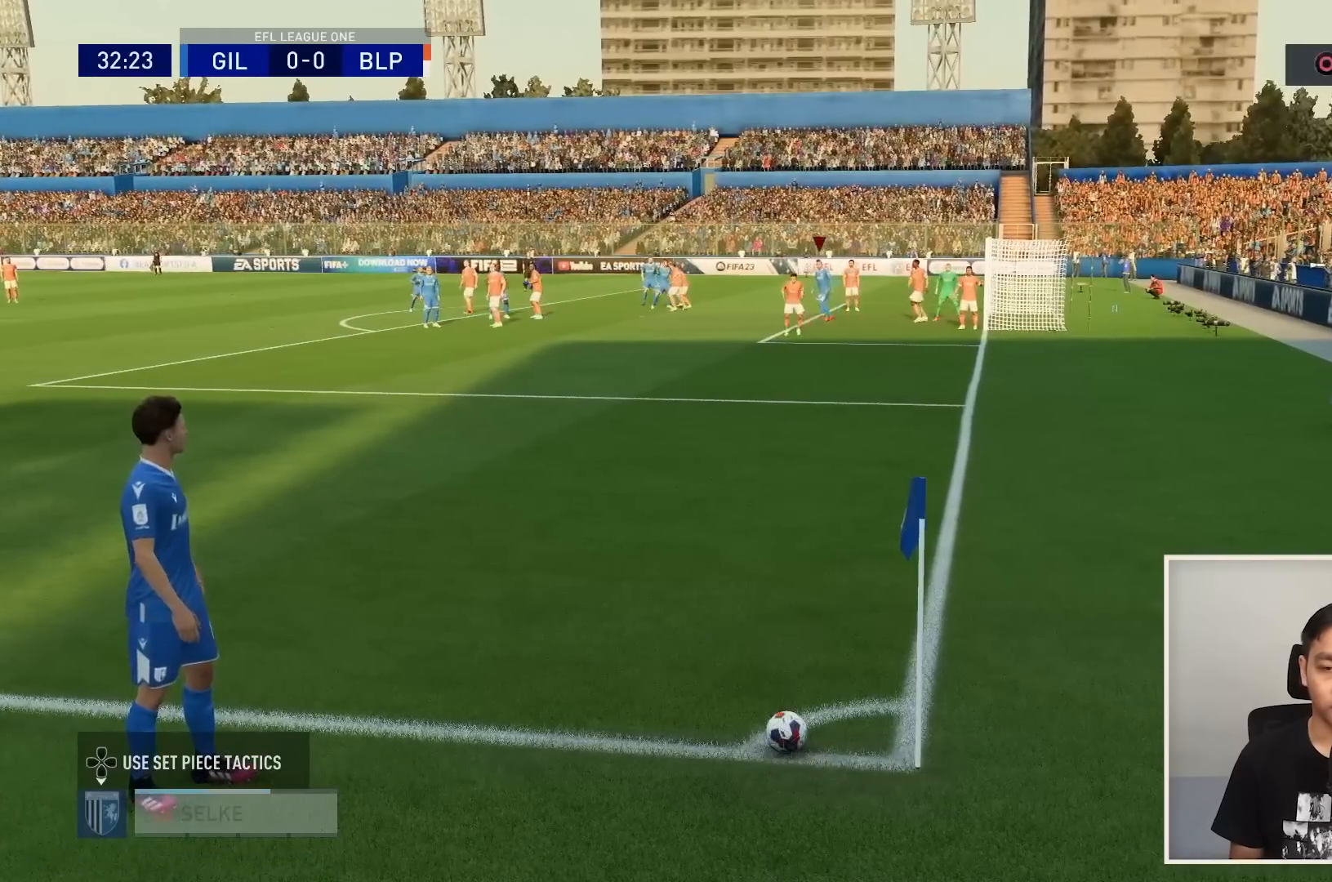
{"buttons": [], "left_stick": "center", "right_stick": "center", "events": [[100, "left_stick", "center"], [267, "left_stick", "left"], [468, "left_stick", "center"]]}
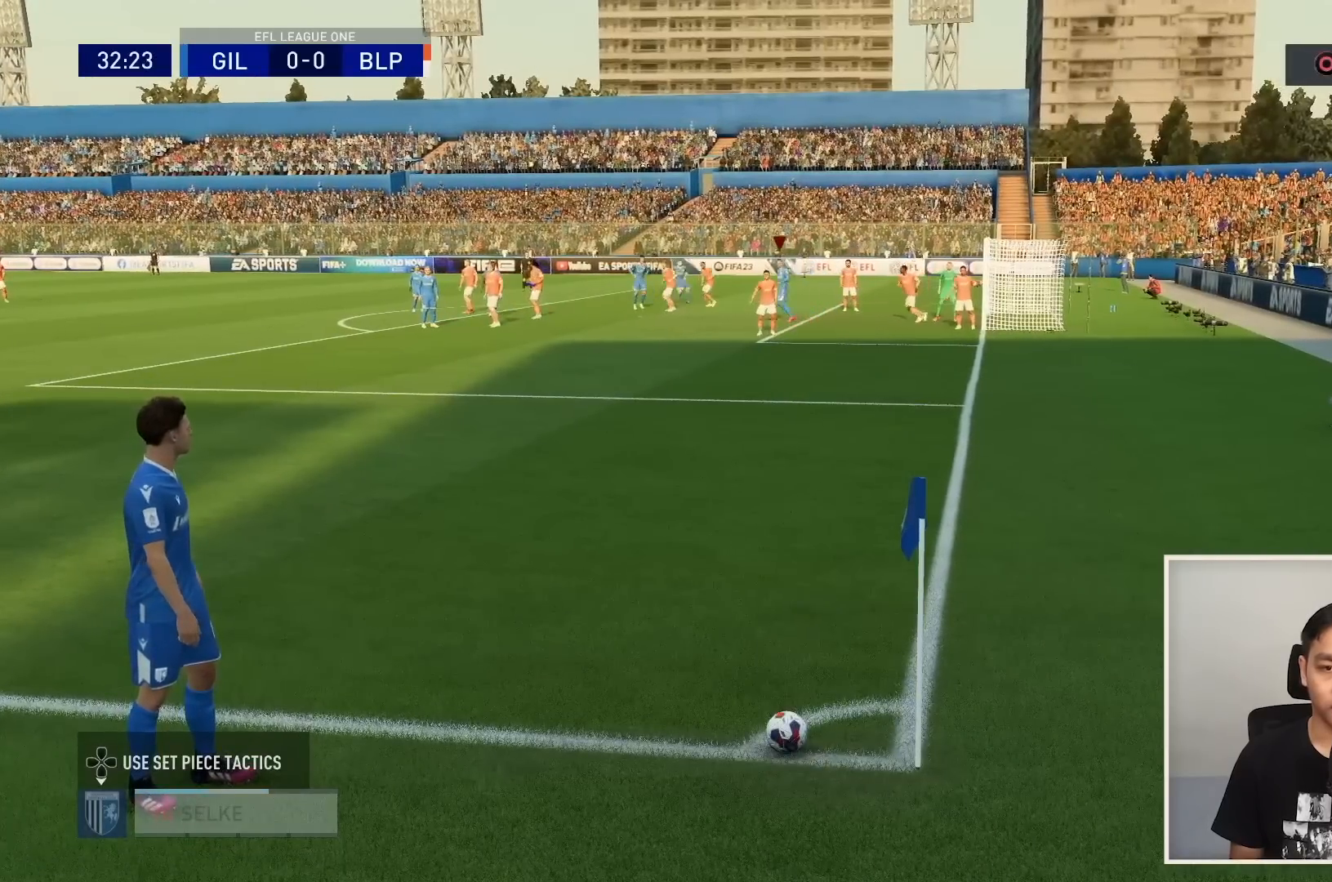
{"buttons": [], "left_stick": "center", "right_stick": "center", "events": [[133, "left_stick", "left"], [233, "left_stick", "center"], [300, "CIRCLE", "down"], [400, "CIRCLE", "up"]]}
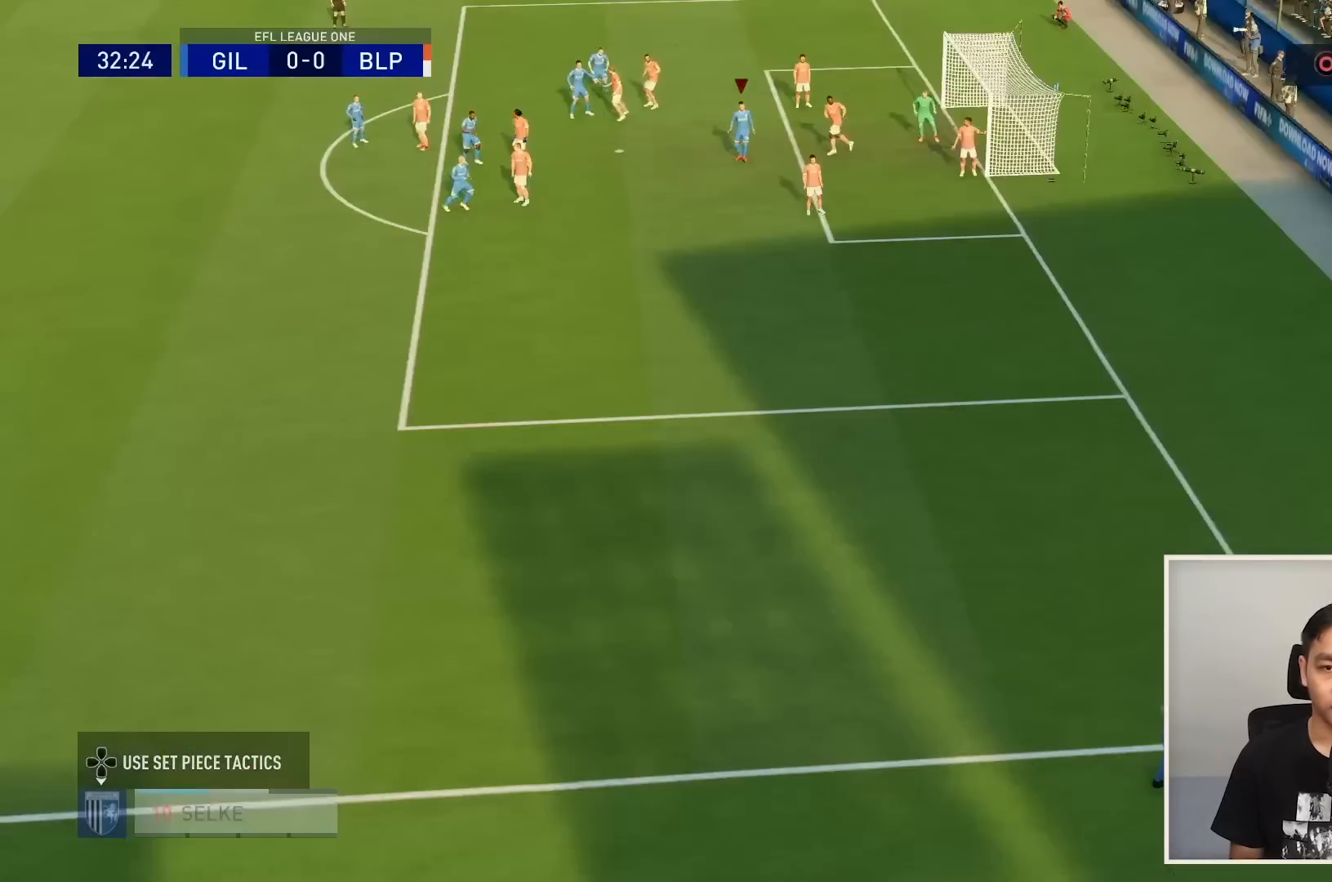
{"buttons": [], "left_stick": "center", "right_stick": "center", "events": []}
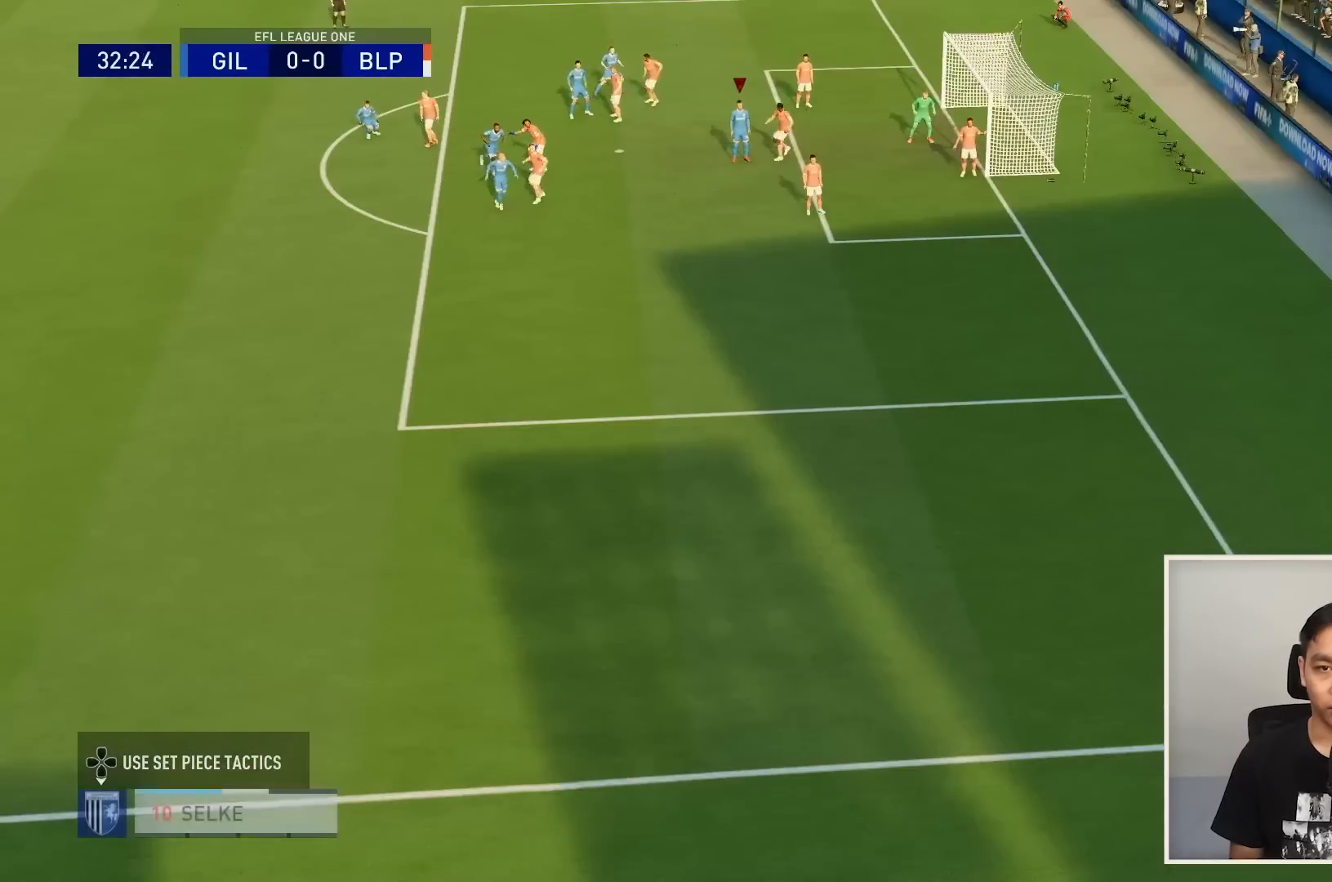
{"buttons": [], "left_stick": "down", "right_stick": "center", "events": [[167, "left_stick", "down"]]}
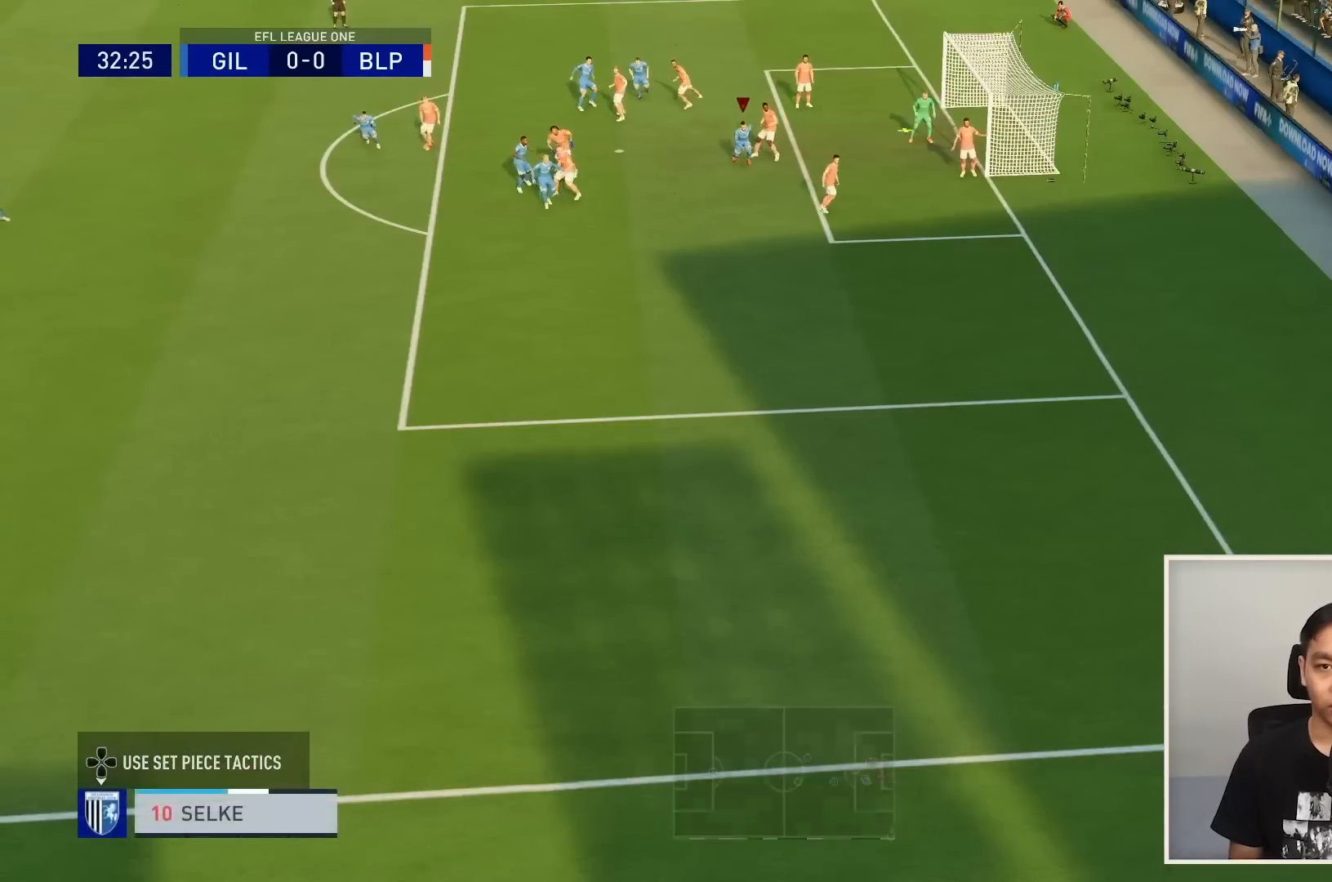
{"buttons": ["SQUARE"], "left_stick": "right", "right_stick": "center", "events": [[67, "left_stick", "down-right"], [401, "SQUARE", "down"], [434, "left_stick", "right"]]}
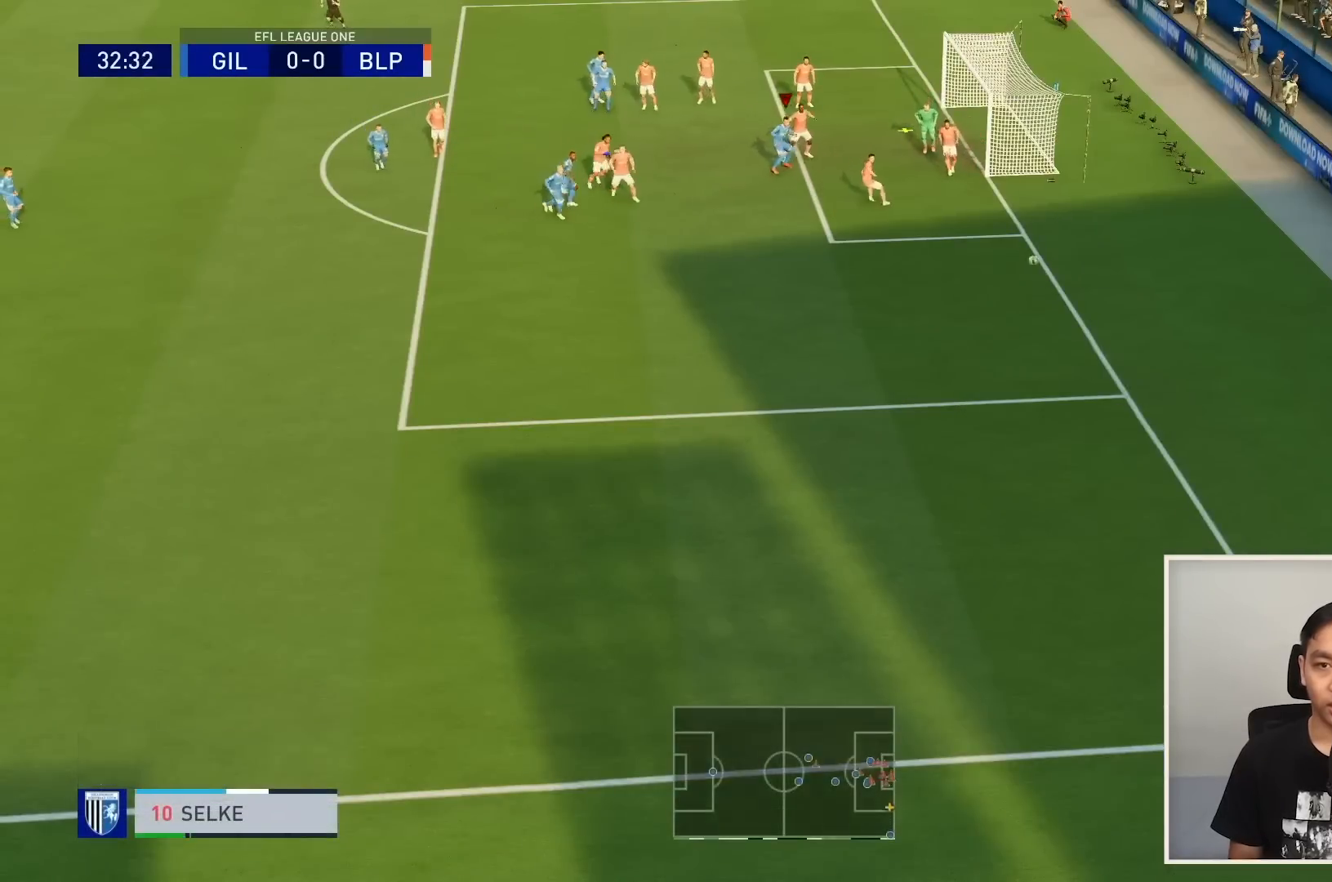
{"buttons": [], "left_stick": "right", "right_stick": "center", "events": [[100, "SQUARE", "up"]]}
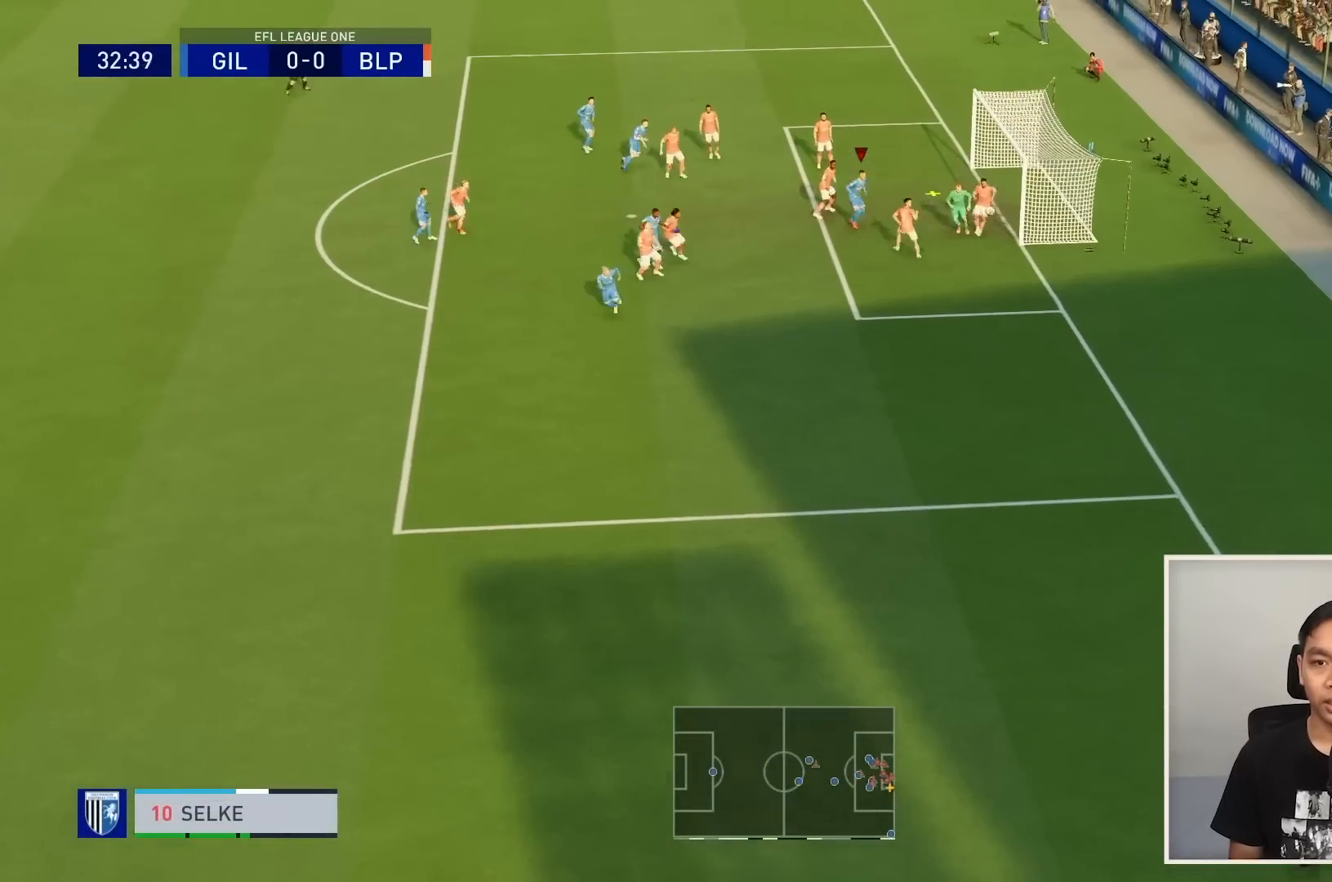
{"buttons": [], "left_stick": "right", "right_stick": "center", "events": []}
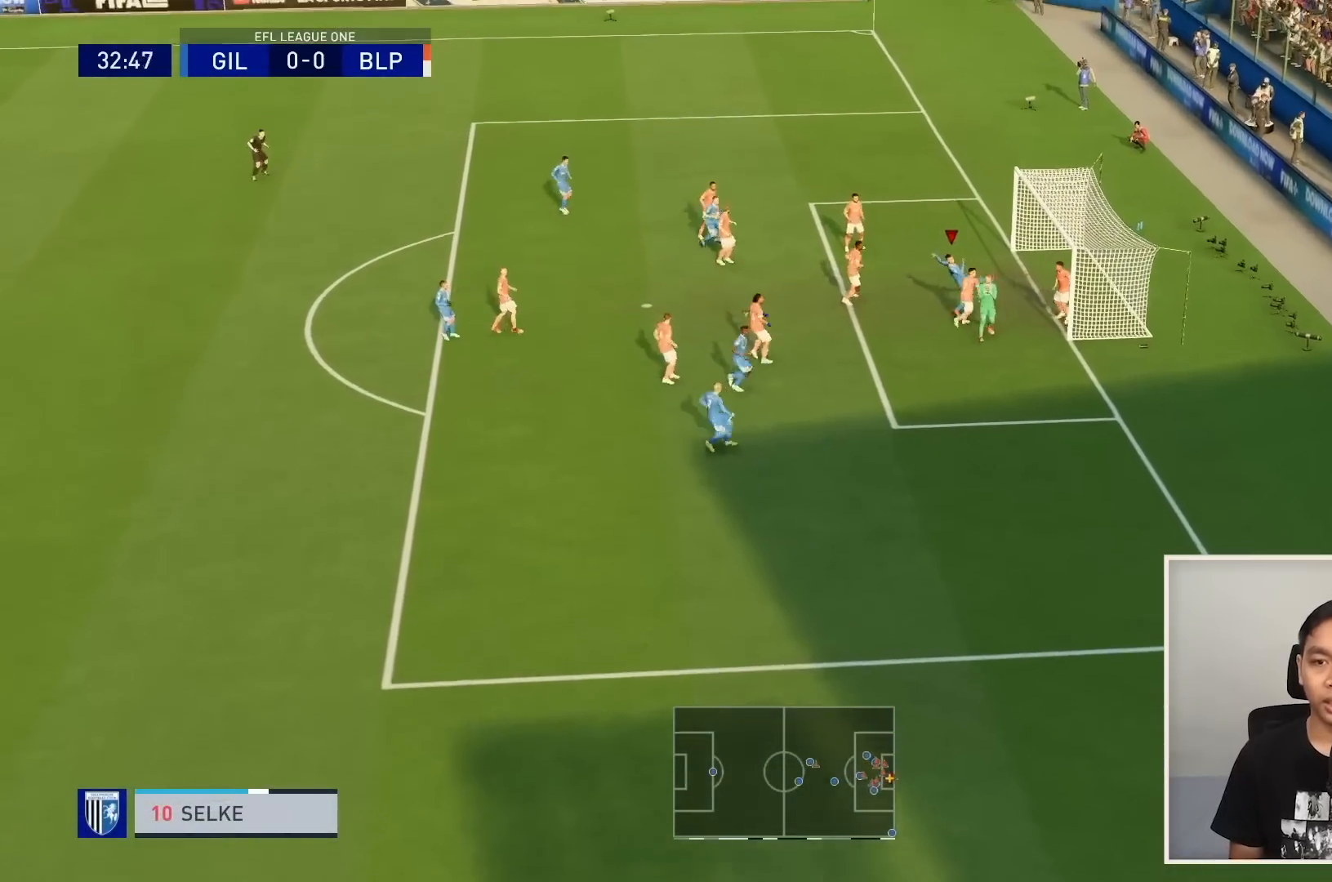
{"buttons": [], "left_stick": "left", "right_stick": "center", "events": [[233, "left_stick", "center"], [500, "left_stick", "left"]]}
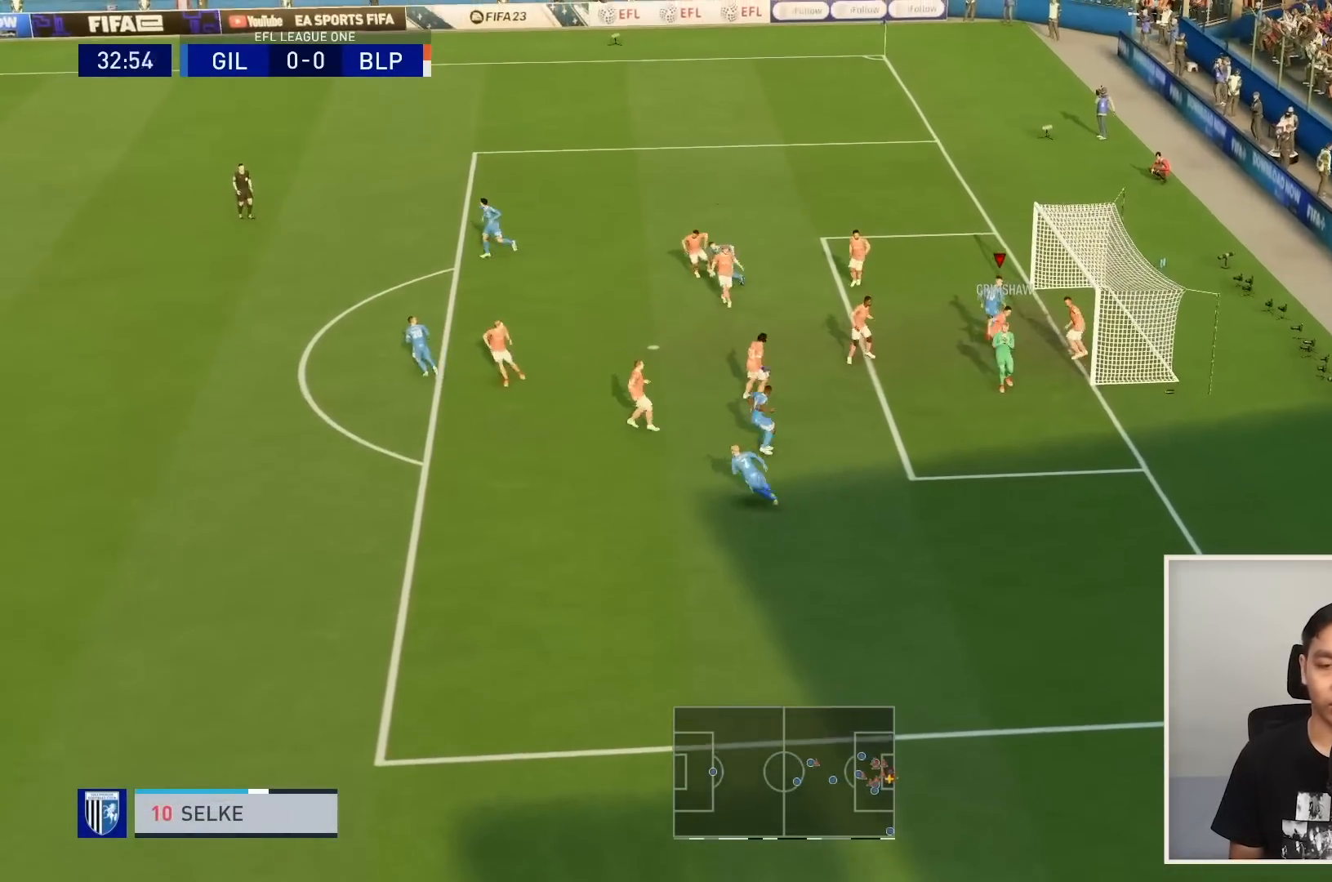
{"buttons": [], "left_stick": "down-left", "right_stick": "center", "events": [[134, "left_stick", "down-left"]]}
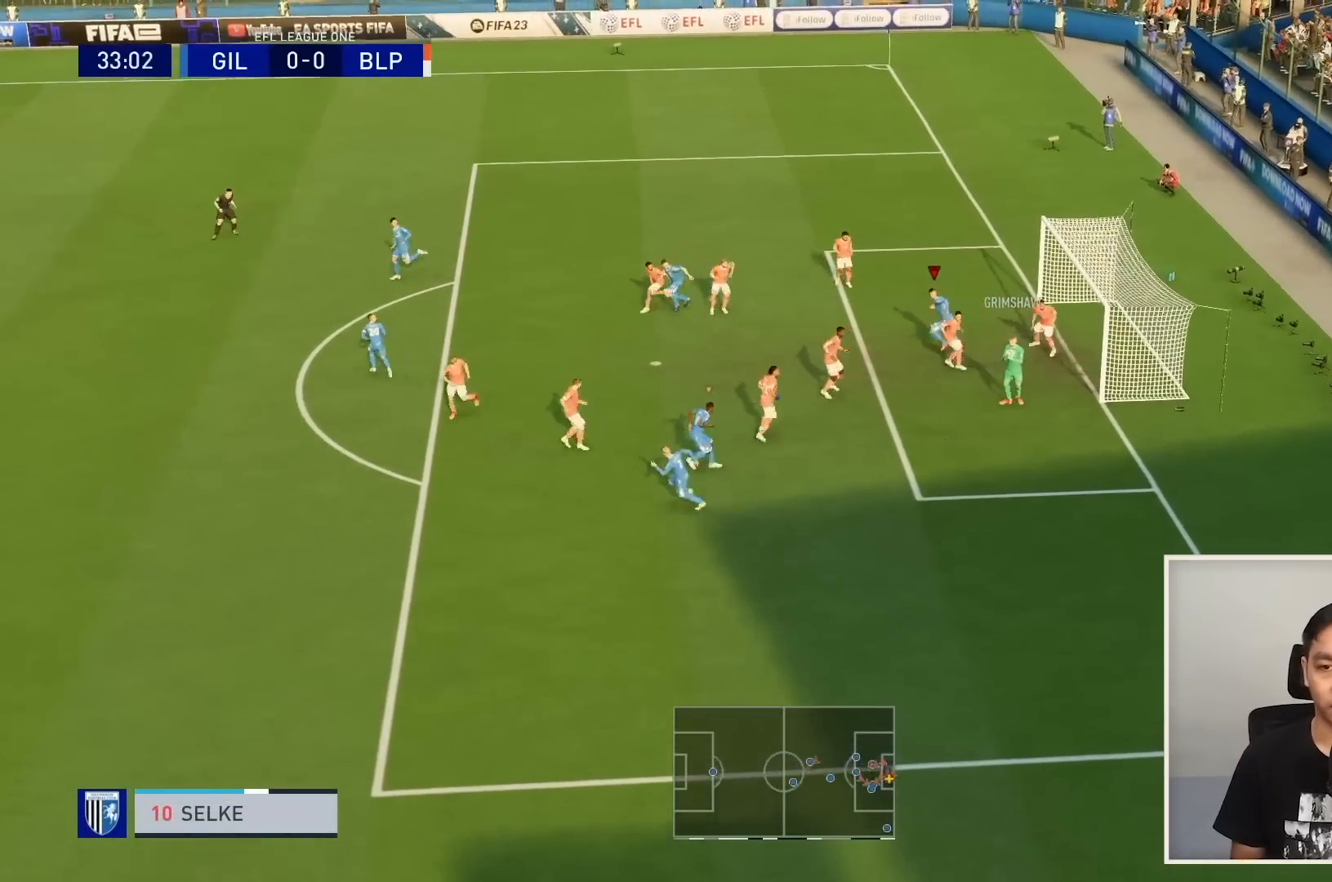
{"buttons": [], "left_stick": "right", "right_stick": "center", "events": [[233, "R1", "down"], [434, "R1", "up"], [434, "left_stick", "right"]]}
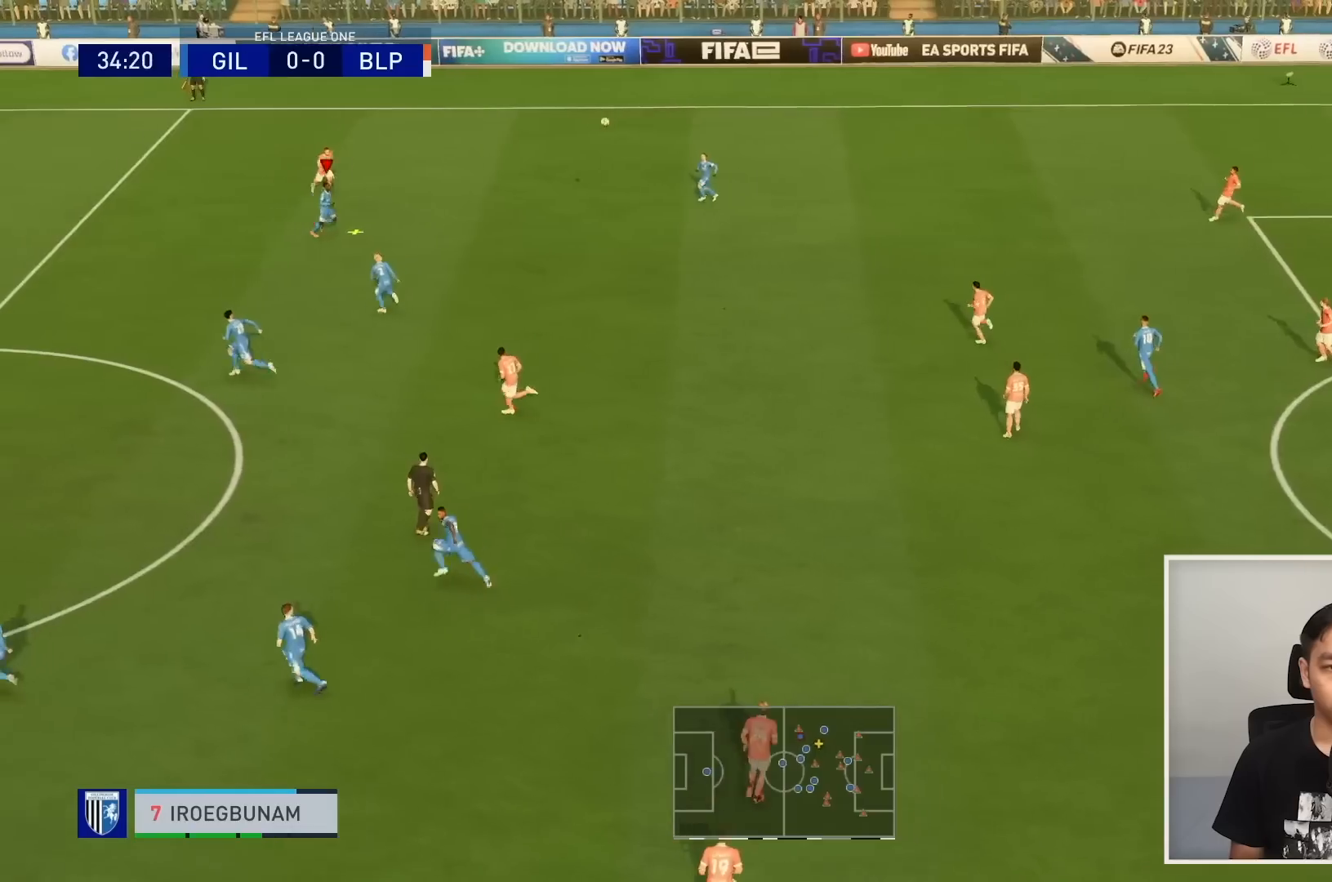
{"buttons": [], "left_stick": "up-right", "right_stick": "center", "events": [[67, "left_stick", "up-right"]]}
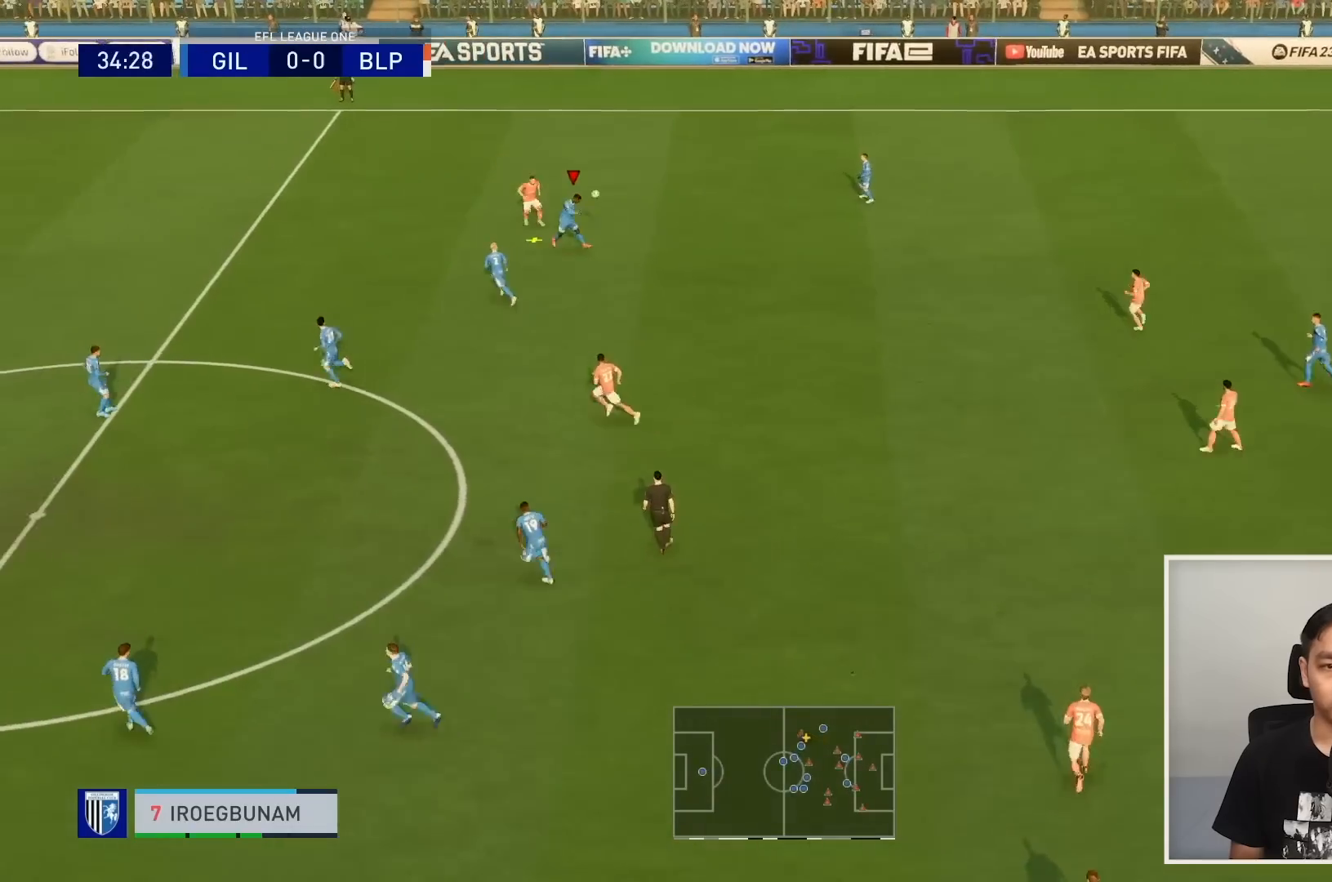
{"buttons": [], "left_stick": "up-right", "right_stick": "center", "events": []}
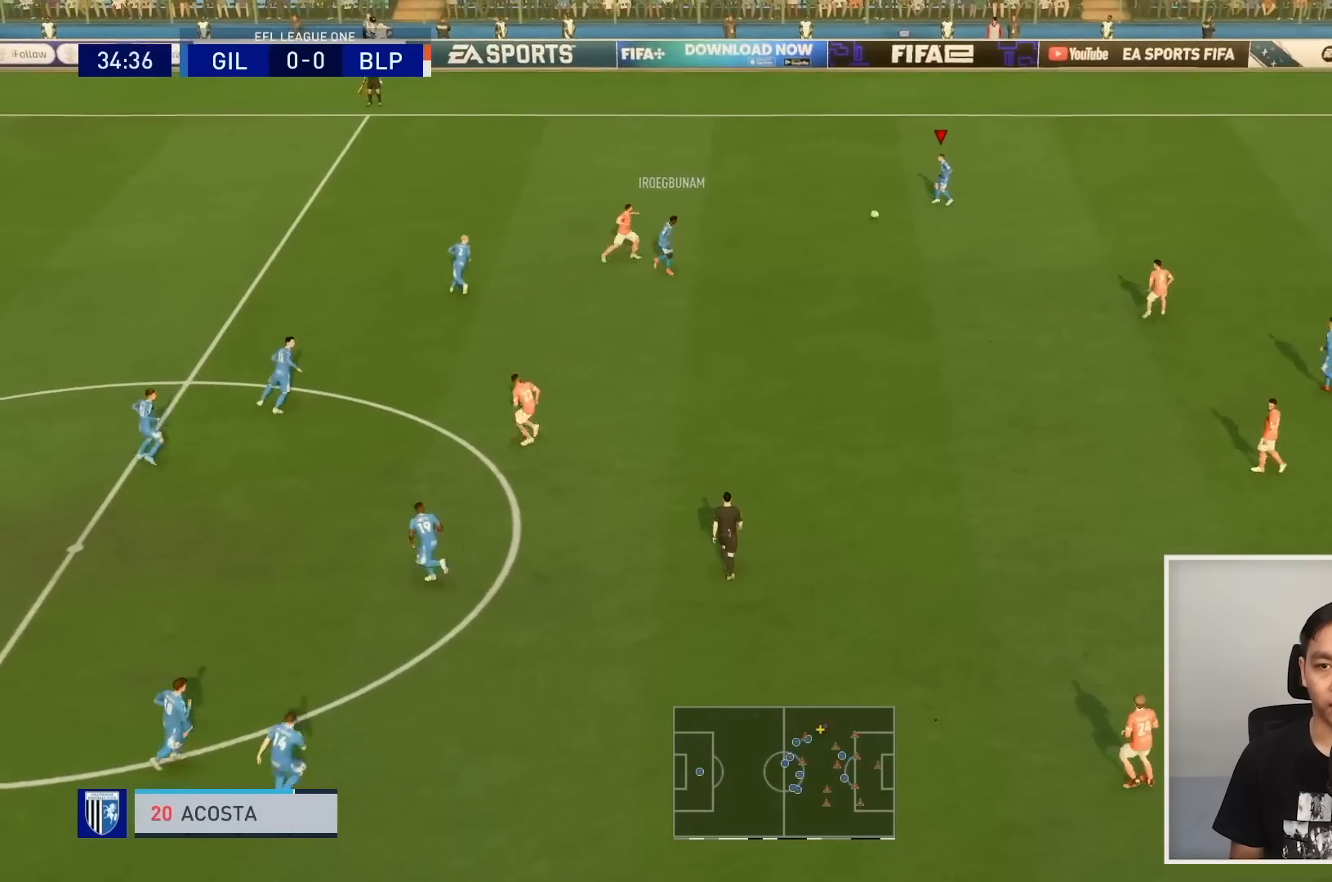
{"buttons": [], "left_stick": "up-right", "right_stick": "center", "events": []}